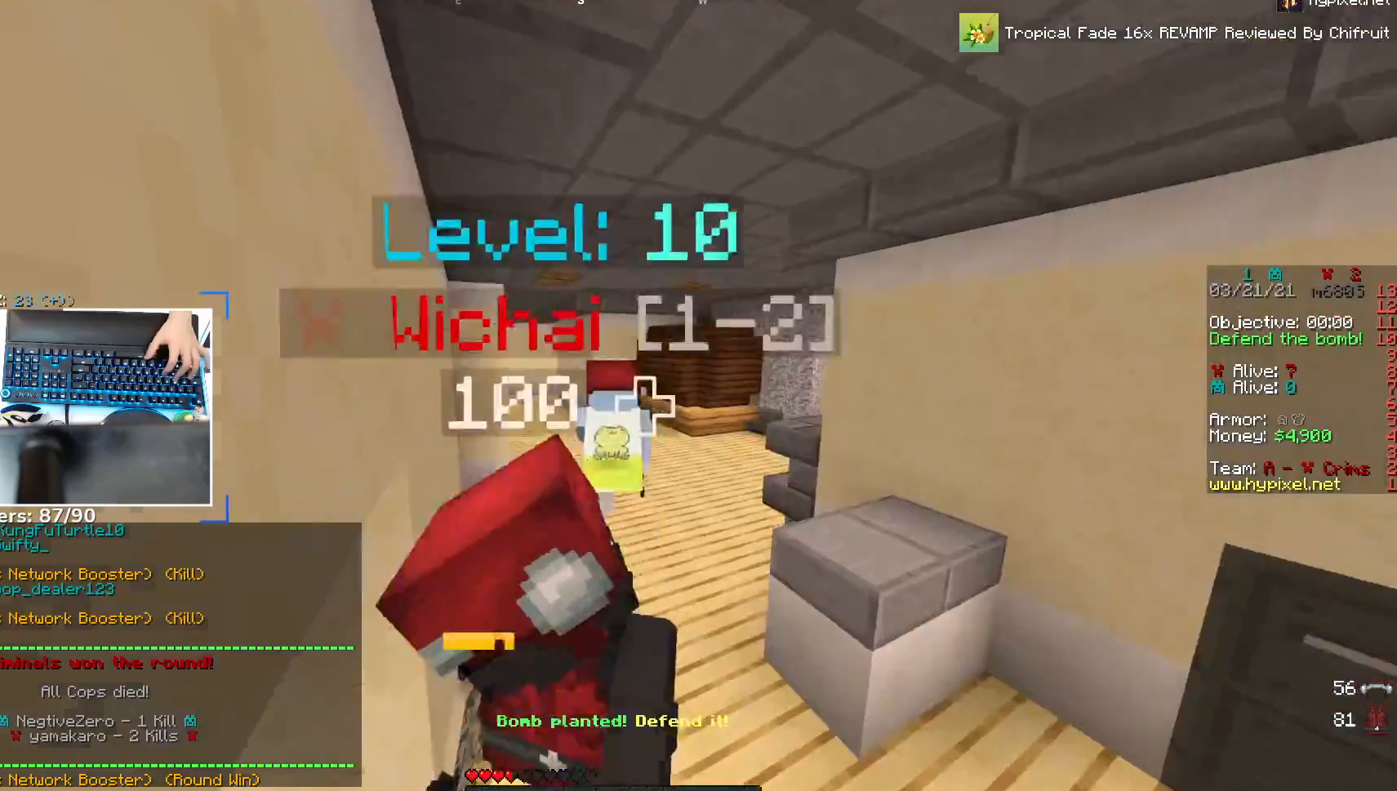
Gameplay with keyboard and mouse; each line is a JSON object with the keys and mouse buttons held at the frame after it. "events" lists presses ("down") and releases ("up") of "a", "d", "s", "space", "w", "mouse_left" and "mouse_right" between this image and that frame as [ms after this image, input, new state], when the widget could be followed in between. "mouse_left", "mouse_right" = the "left", "right" buttons of the "mouse" list. No other keys are recorded. Fast repeated clicks can show as one long hold. Mouse movement is not recorded.
{"keys": ["w"], "mouse": [], "events": [[200, "space", "down"], [350, "space", "up"]]}
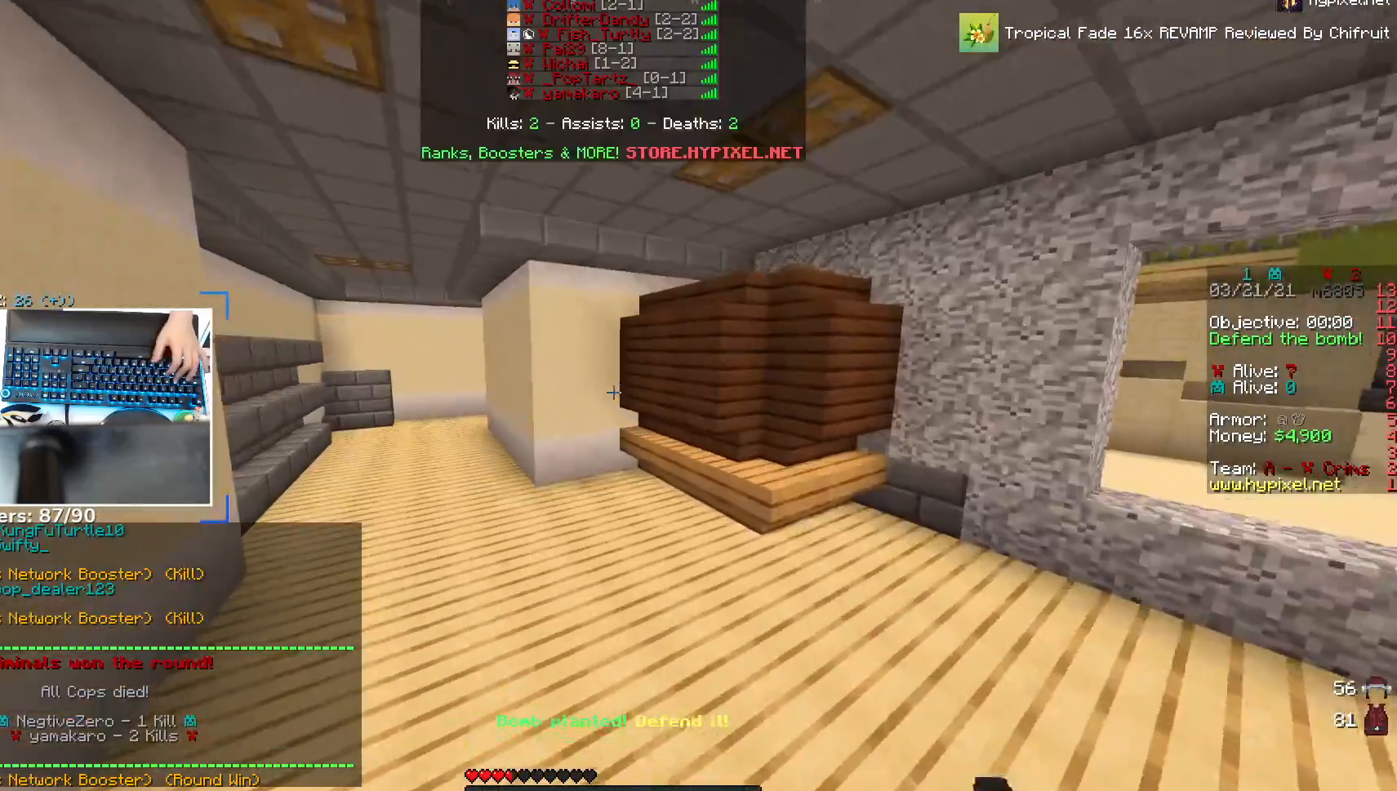
{"keys": ["d", "w"], "mouse": [], "events": [[267, "space", "down"], [417, "d", "down"], [500, "space", "up"]]}
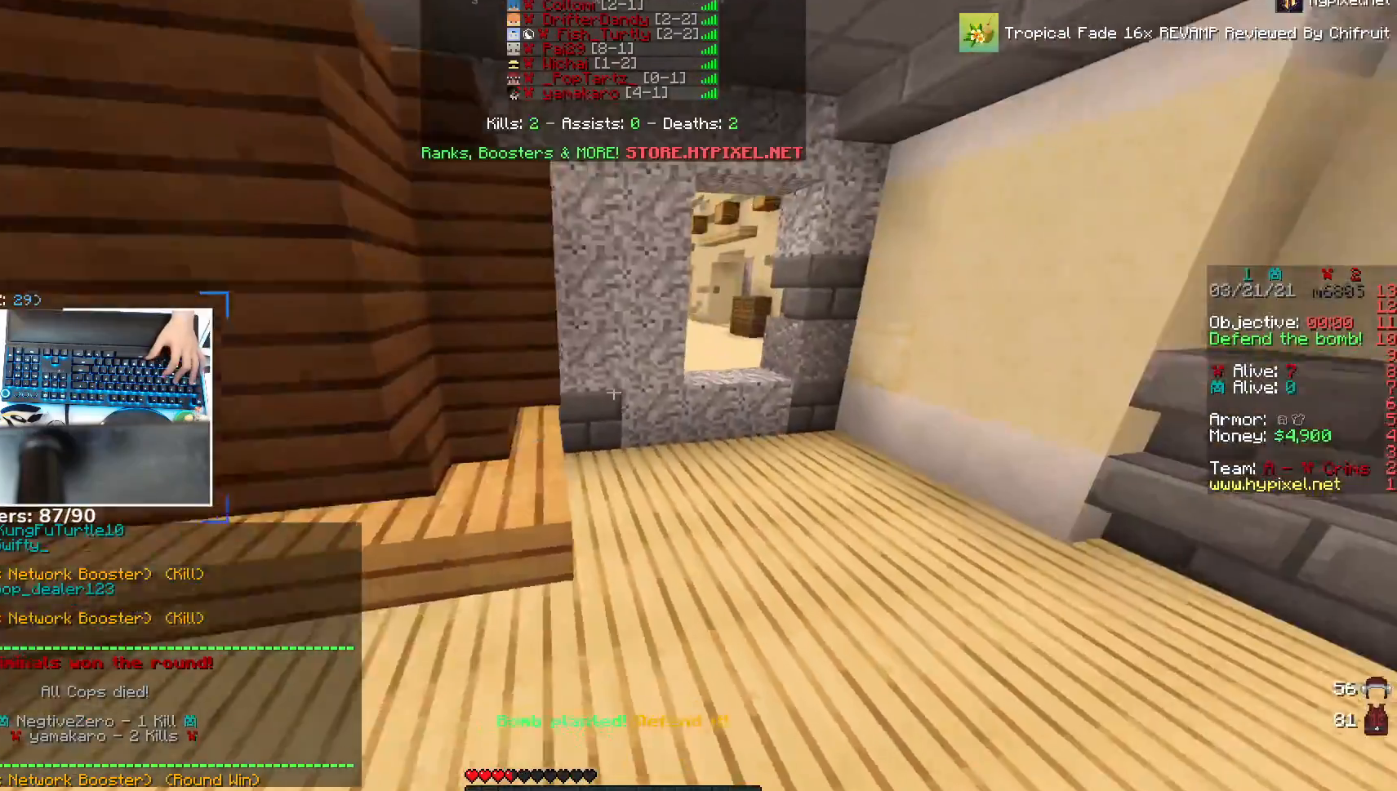
{"keys": ["d", "w"], "mouse": [], "events": []}
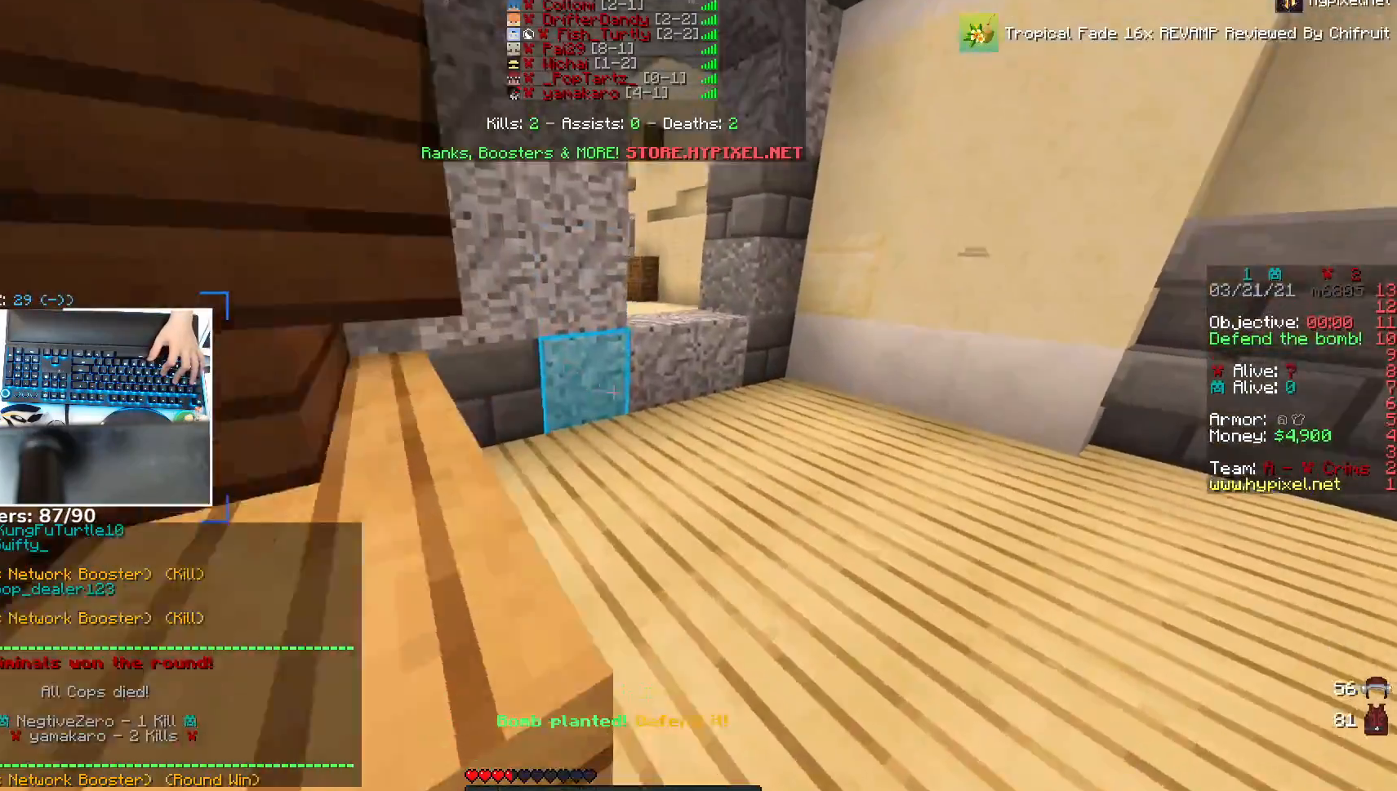
{"keys": ["w"], "mouse": [], "events": [[50, "d", "up"]]}
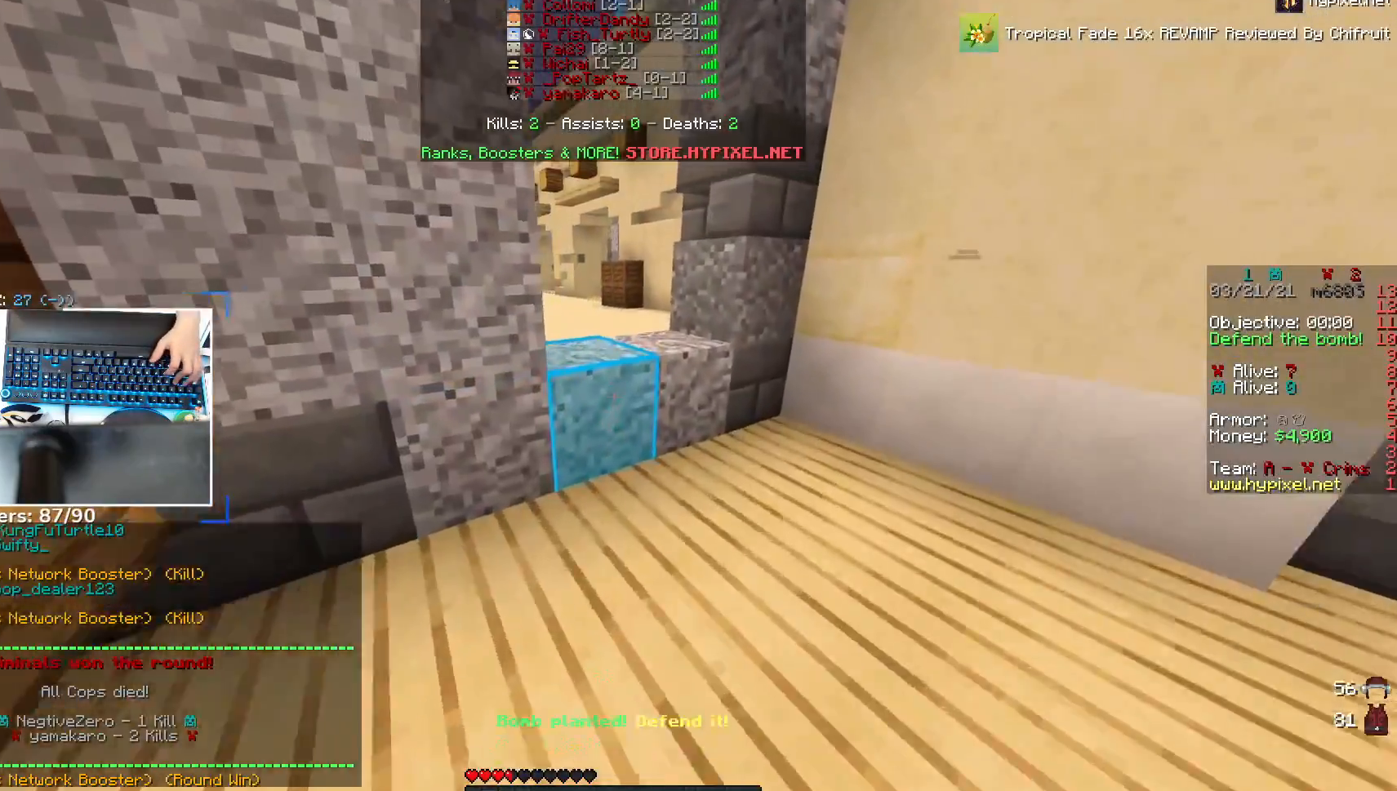
{"keys": ["w"], "mouse": [], "events": [[100, "space", "down"], [300, "space", "up"]]}
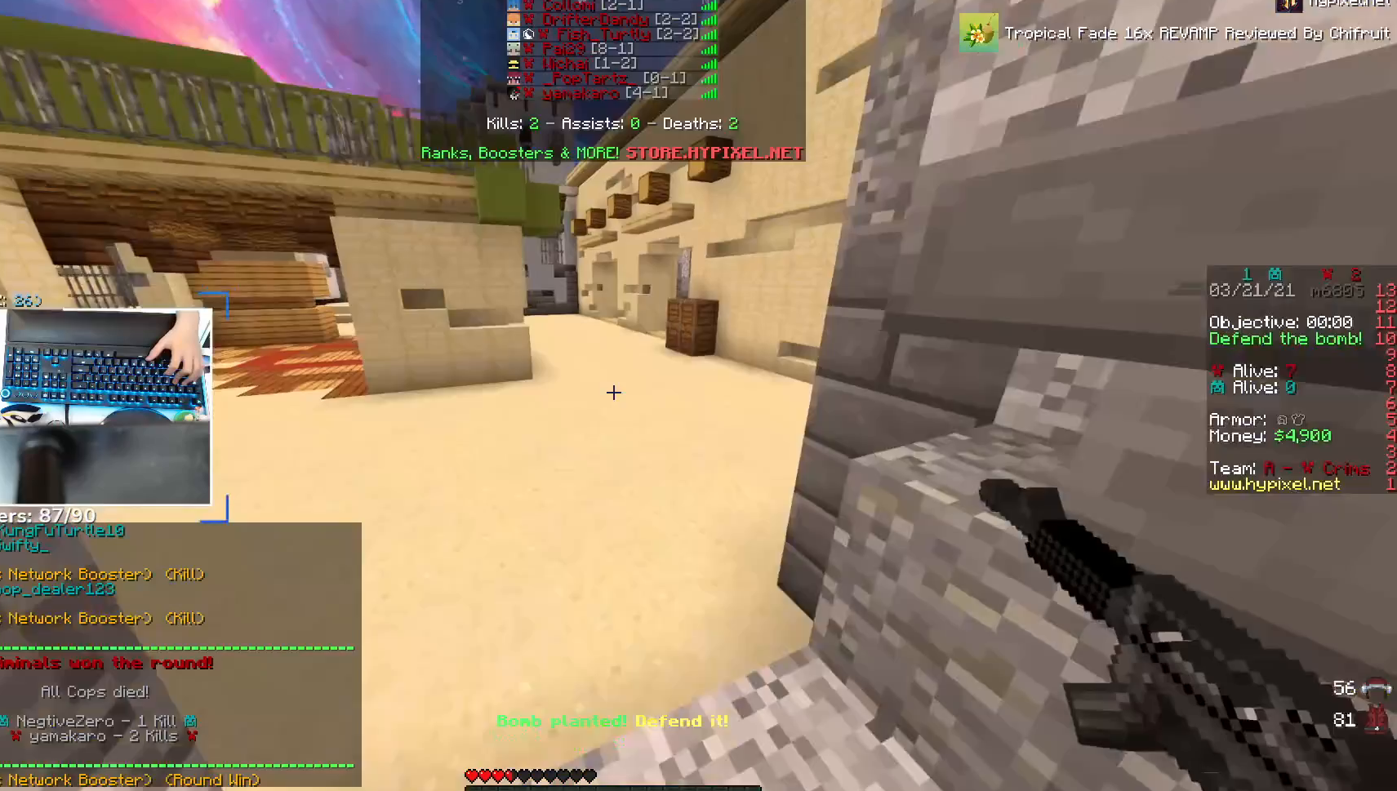
{"keys": ["w"], "mouse": [], "events": [[17, "space", "down"], [200, "space", "up"]]}
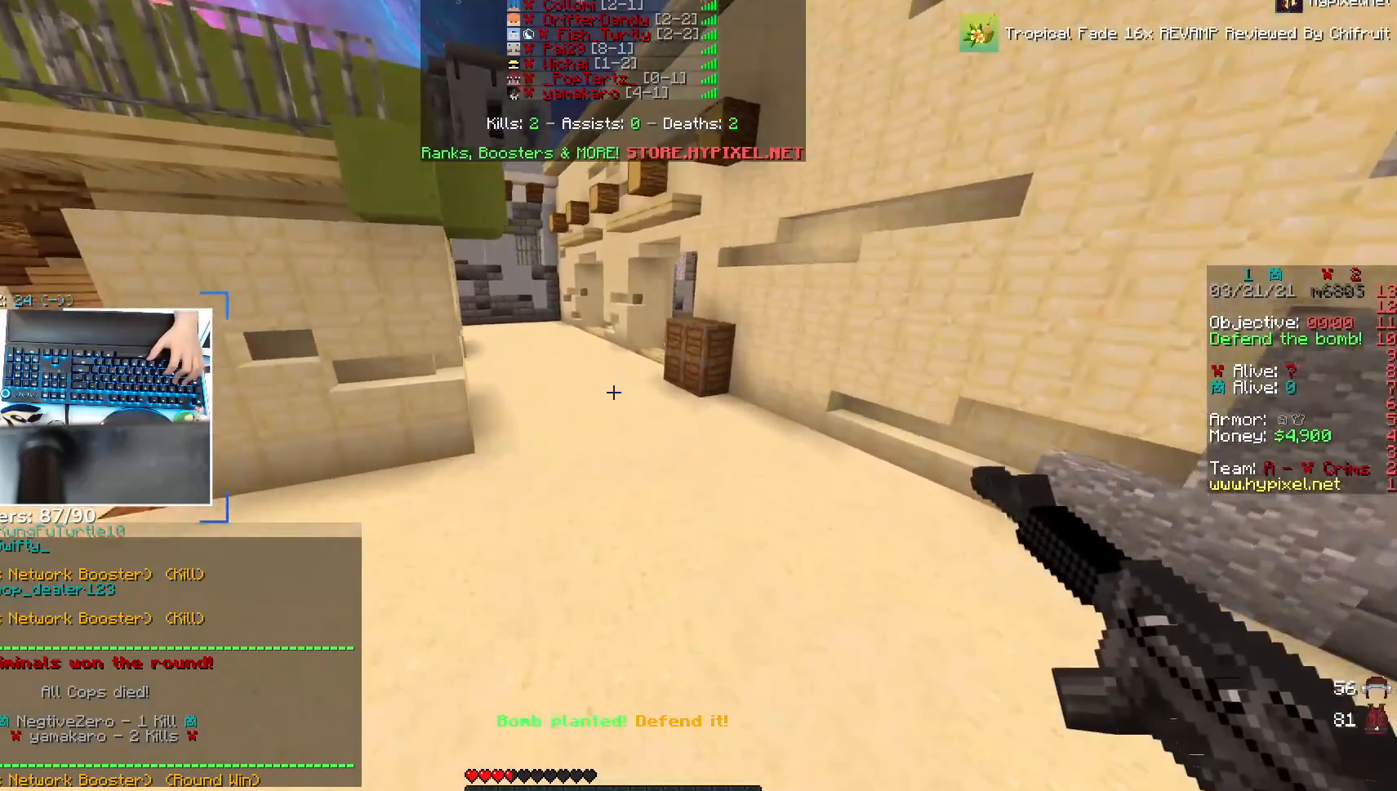
{"keys": ["w"], "mouse": [], "events": [[50, "space", "down"], [350, "space", "up"]]}
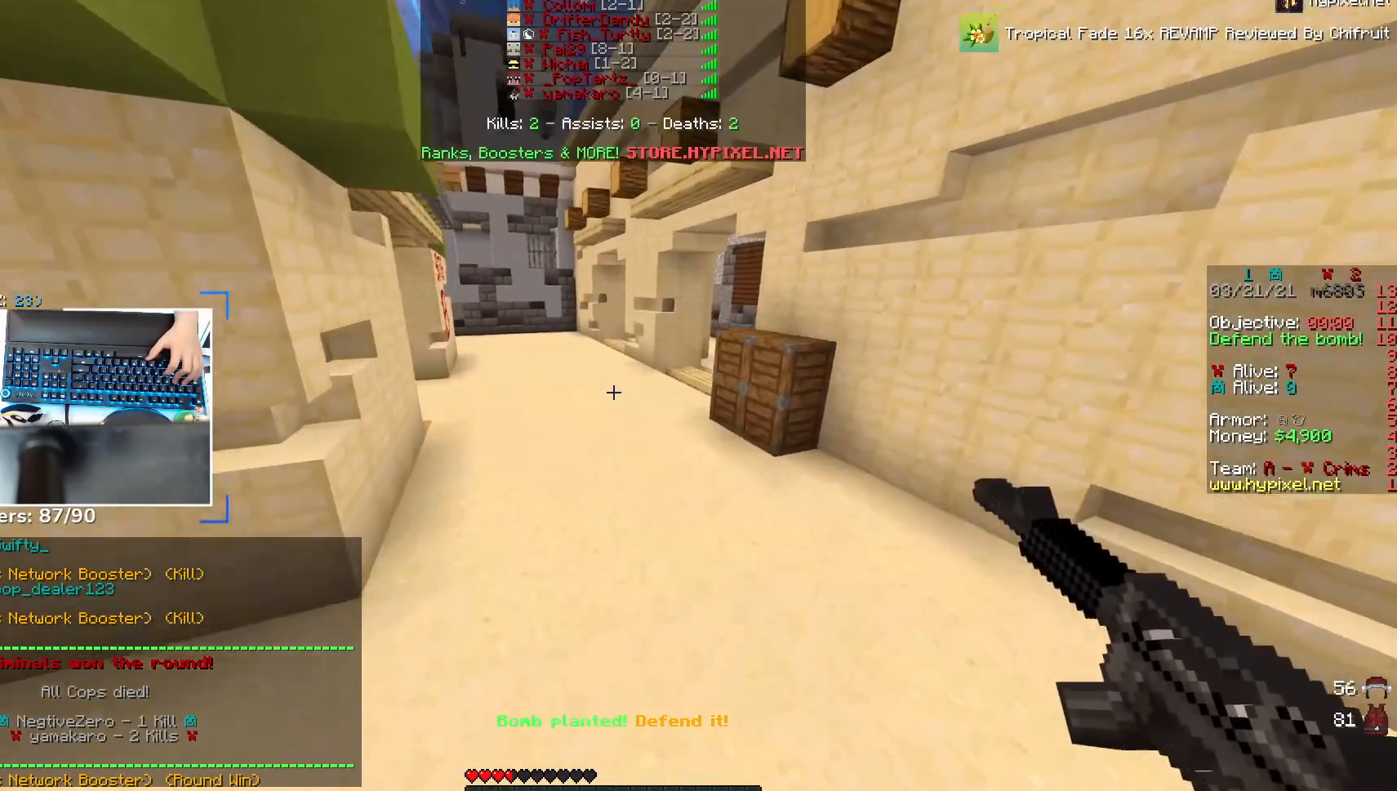
{"keys": ["space", "w"], "mouse": [], "events": [[300, "space", "down"]]}
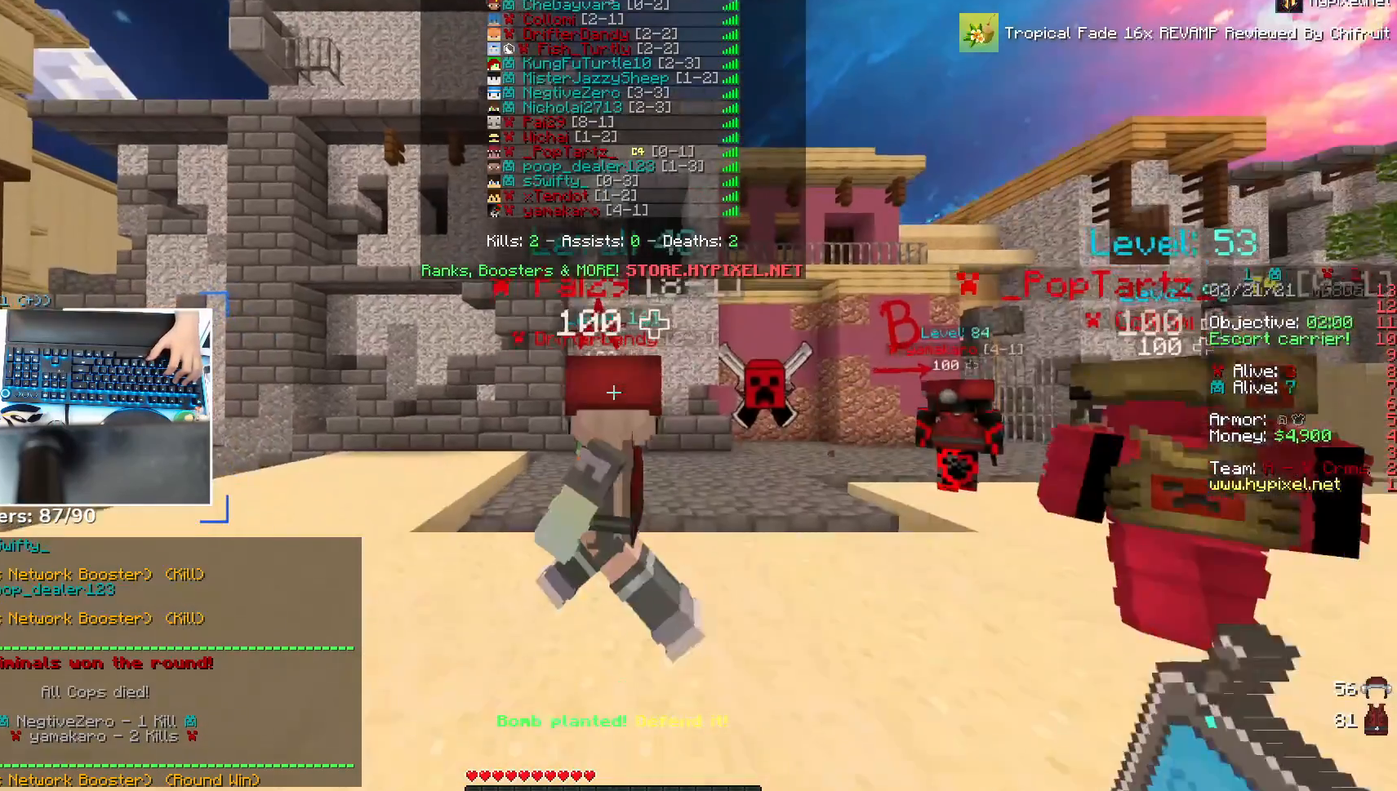
{"keys": [], "mouse": [], "events": [[100, "space", "up"], [300, "w", "up"]]}
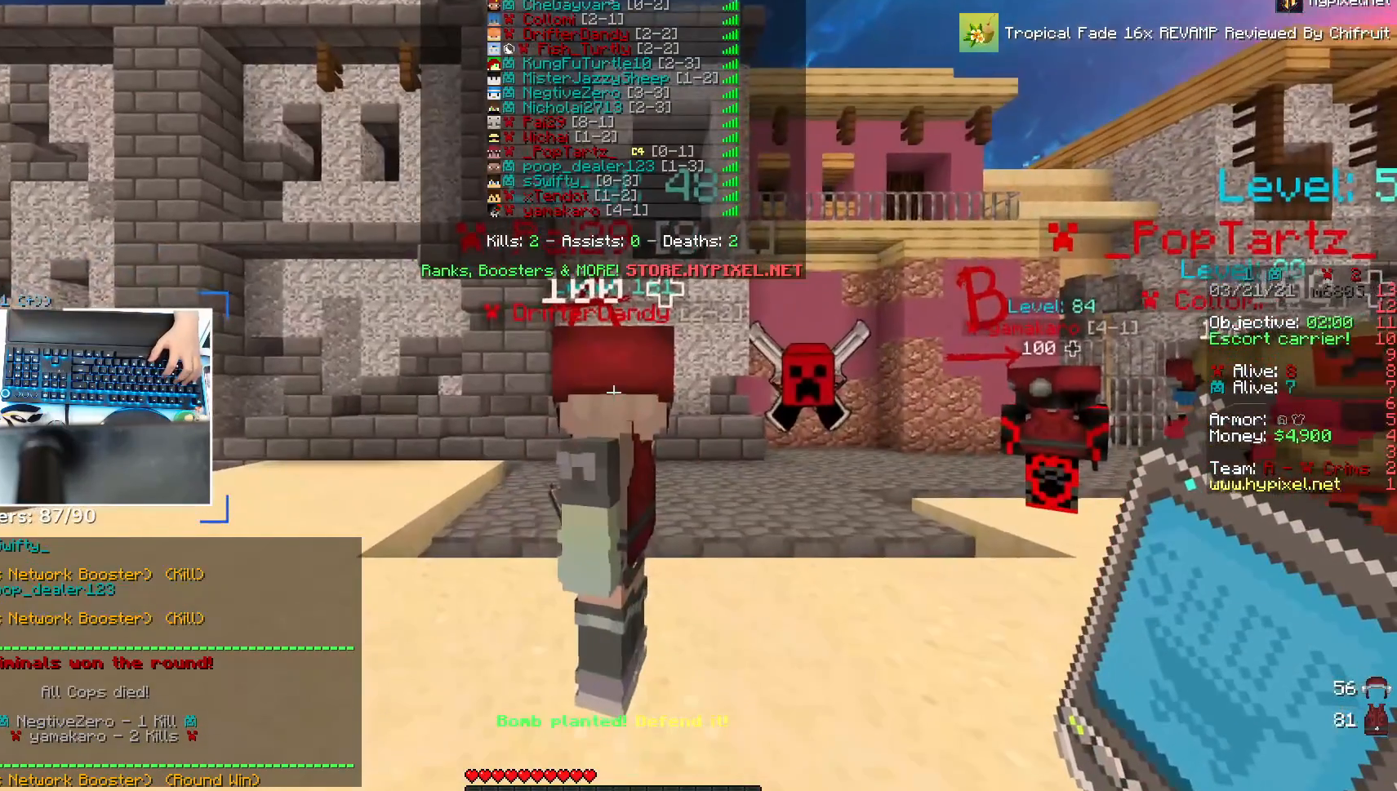
{"keys": [], "mouse": [], "events": []}
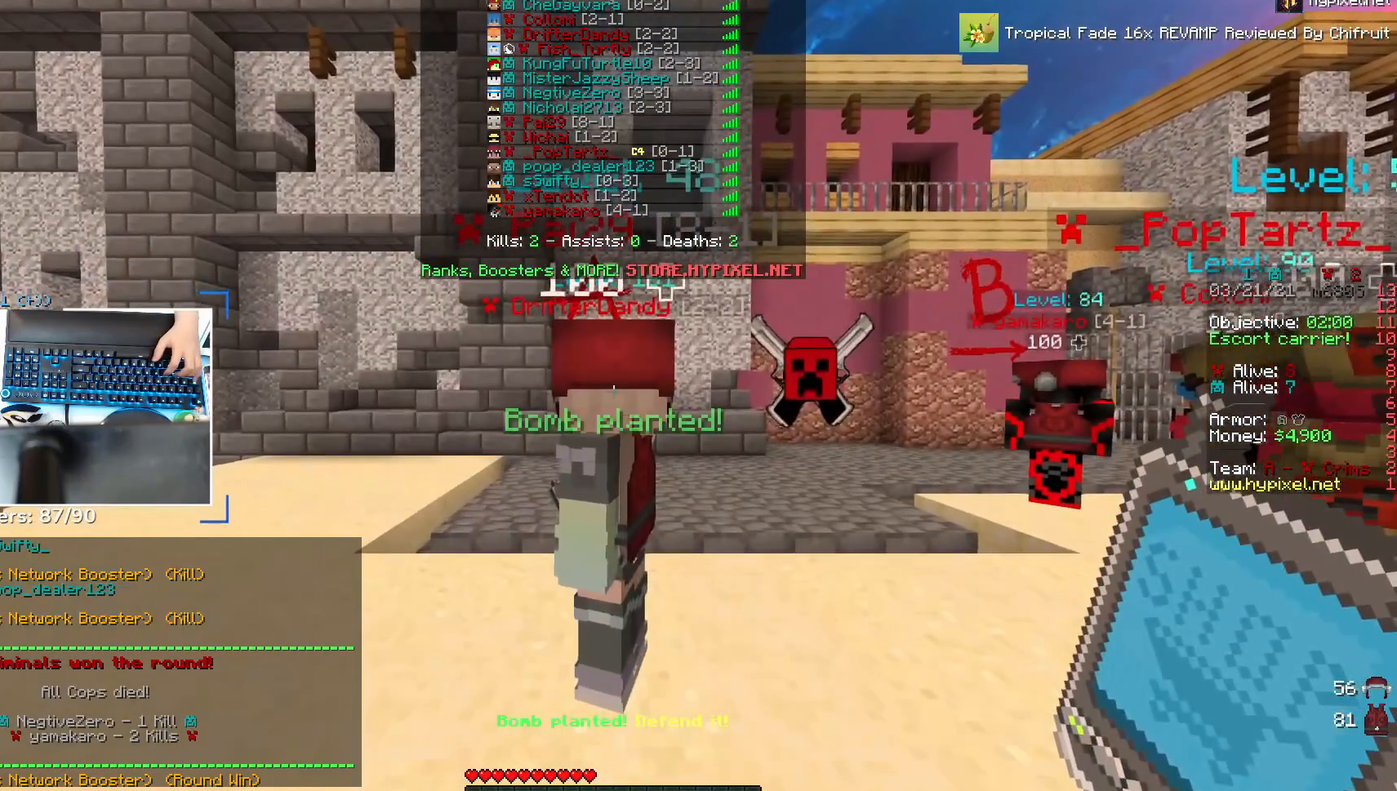
{"keys": [], "mouse": [], "events": []}
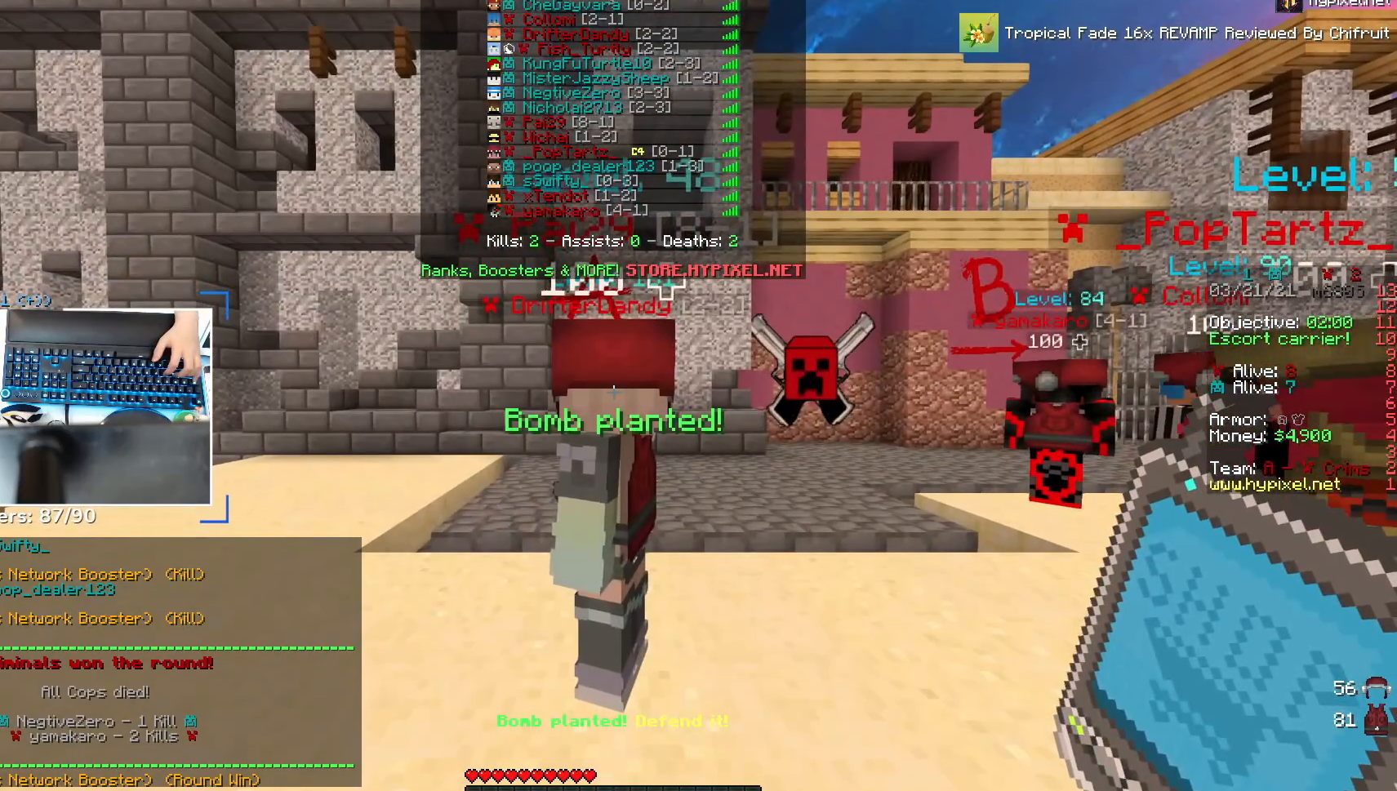
{"keys": [], "mouse": [], "events": []}
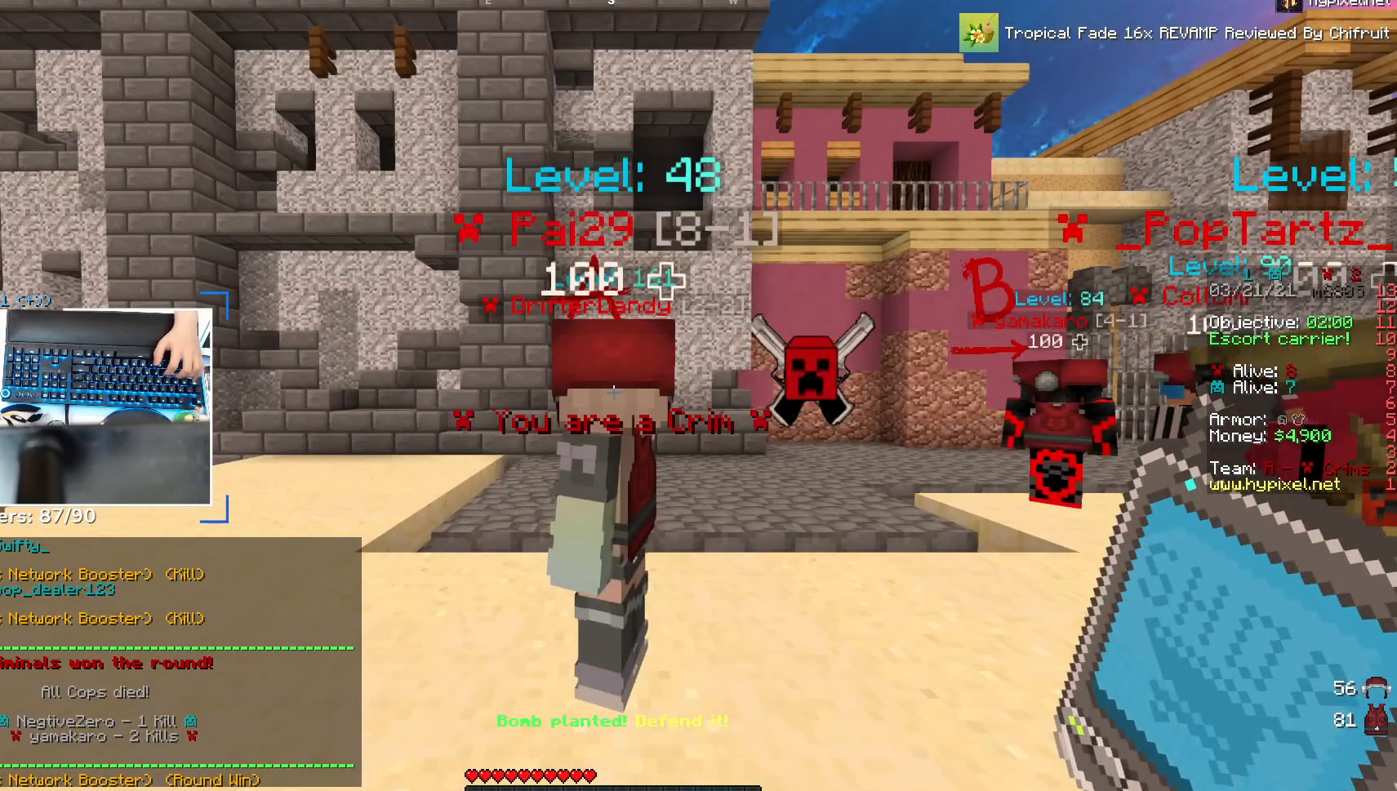
{"keys": [], "mouse": [], "events": []}
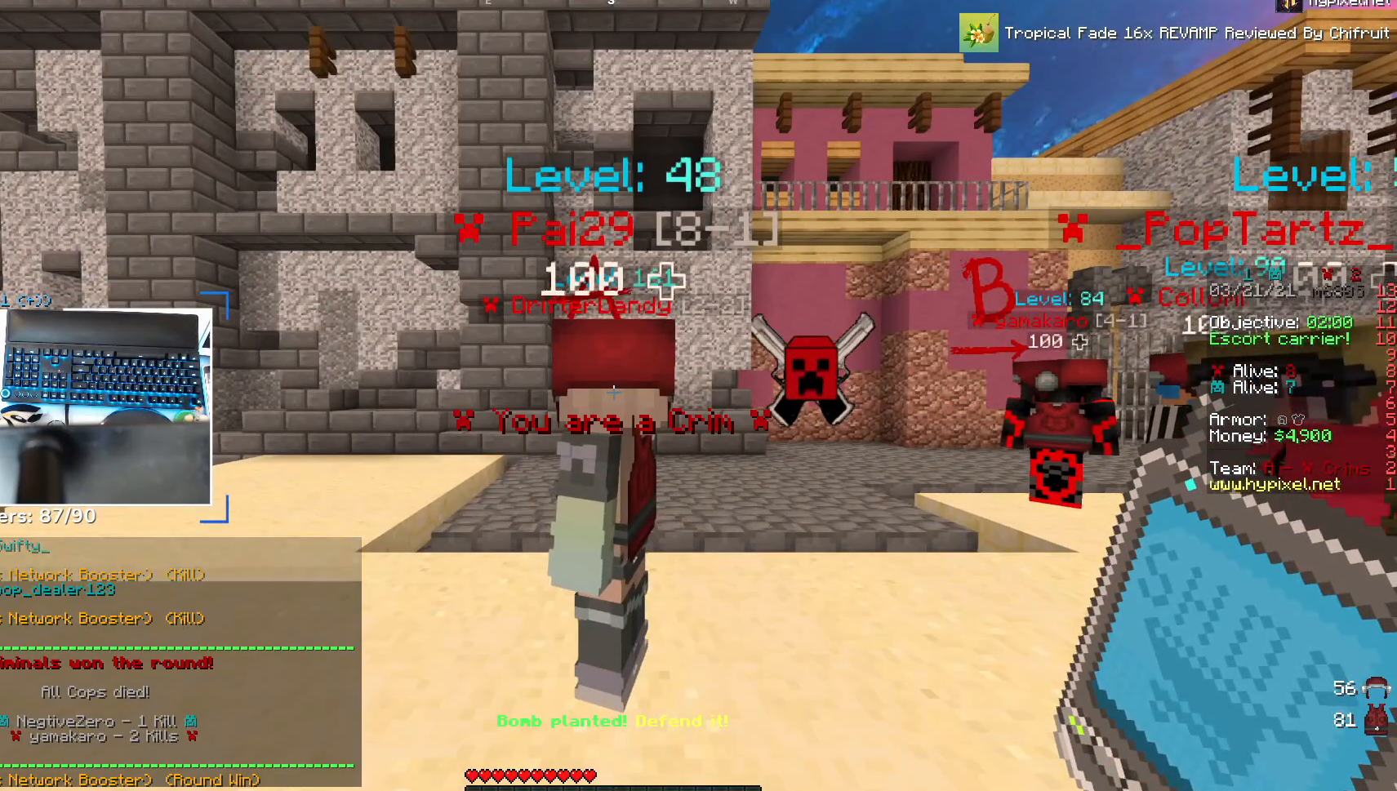
{"keys": [], "mouse": [], "events": []}
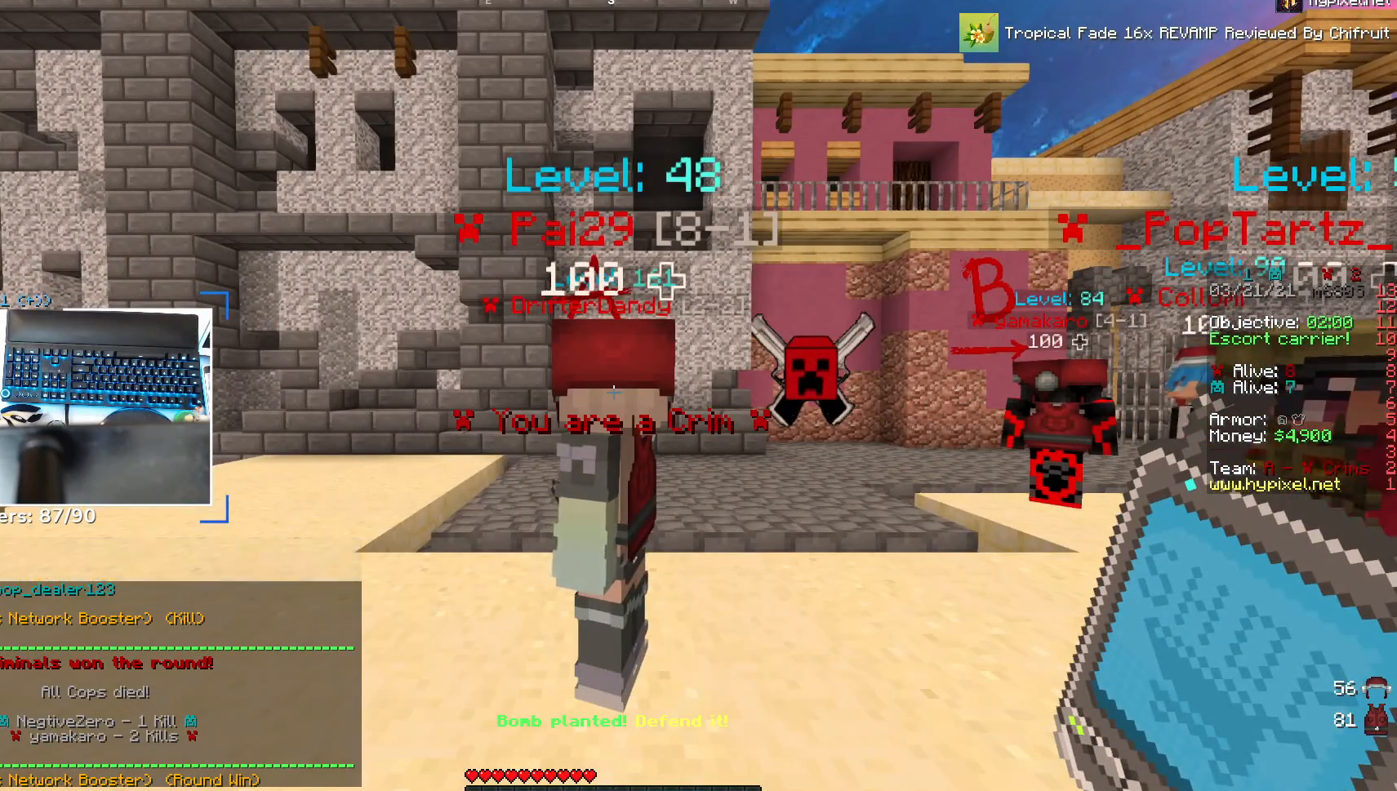
{"keys": [], "mouse": [], "events": []}
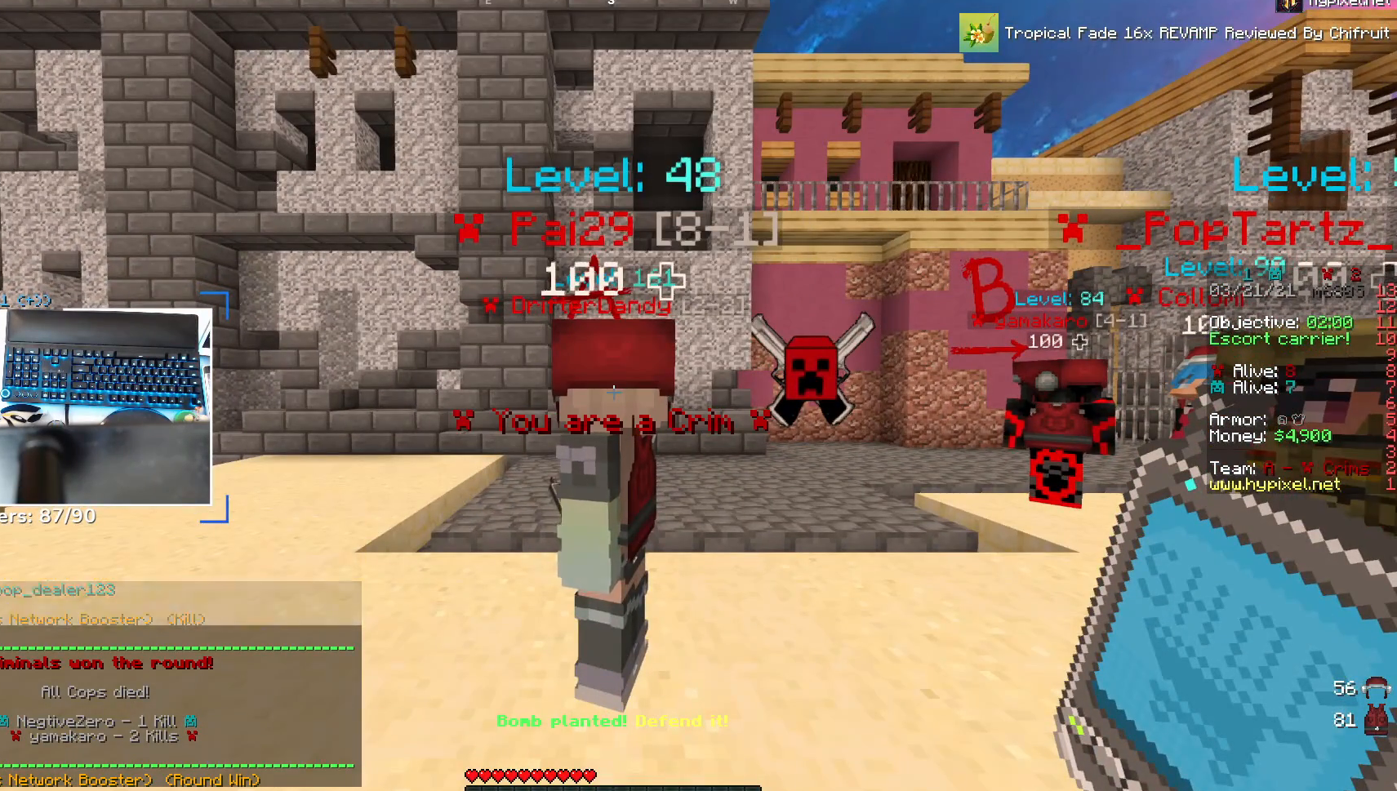
{"keys": [], "mouse": [], "events": []}
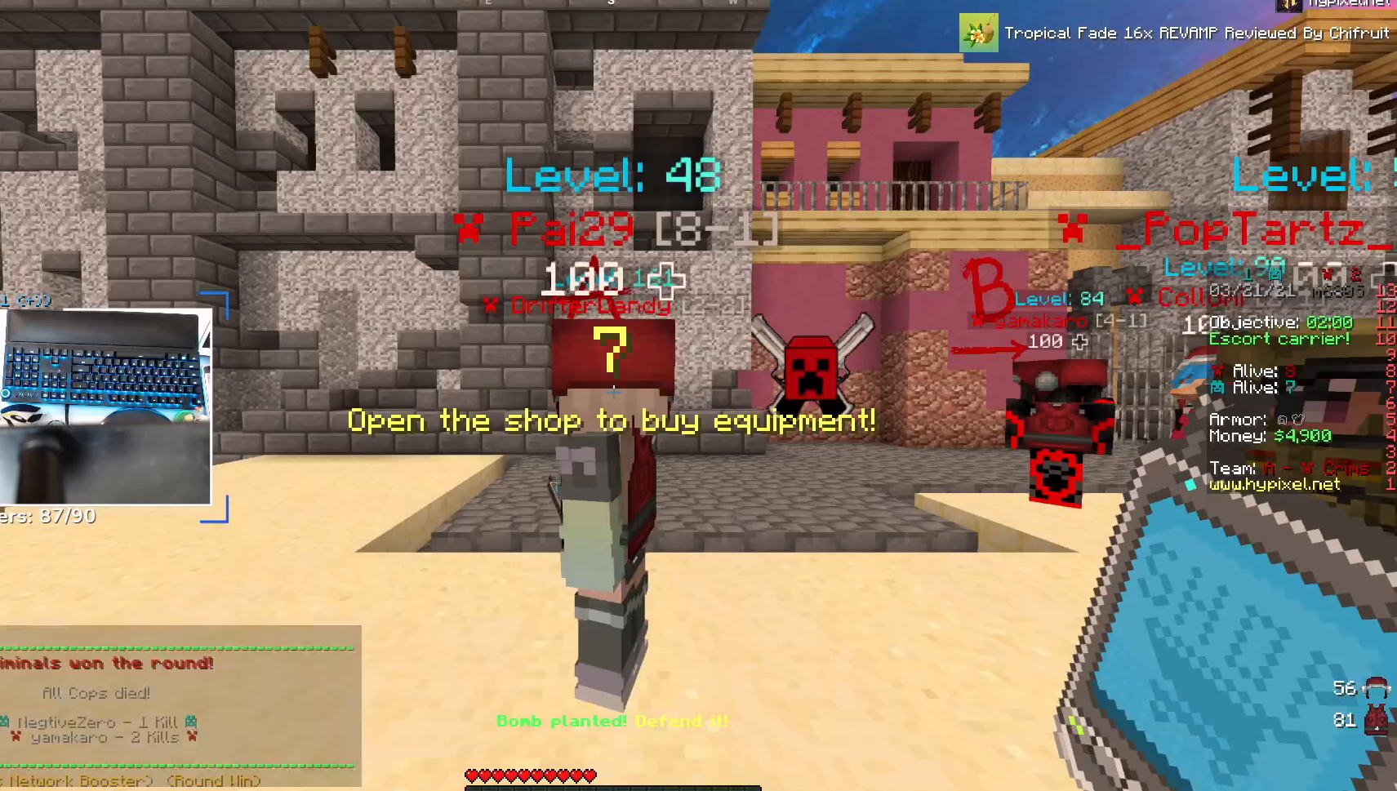
{"keys": [], "mouse": [], "events": []}
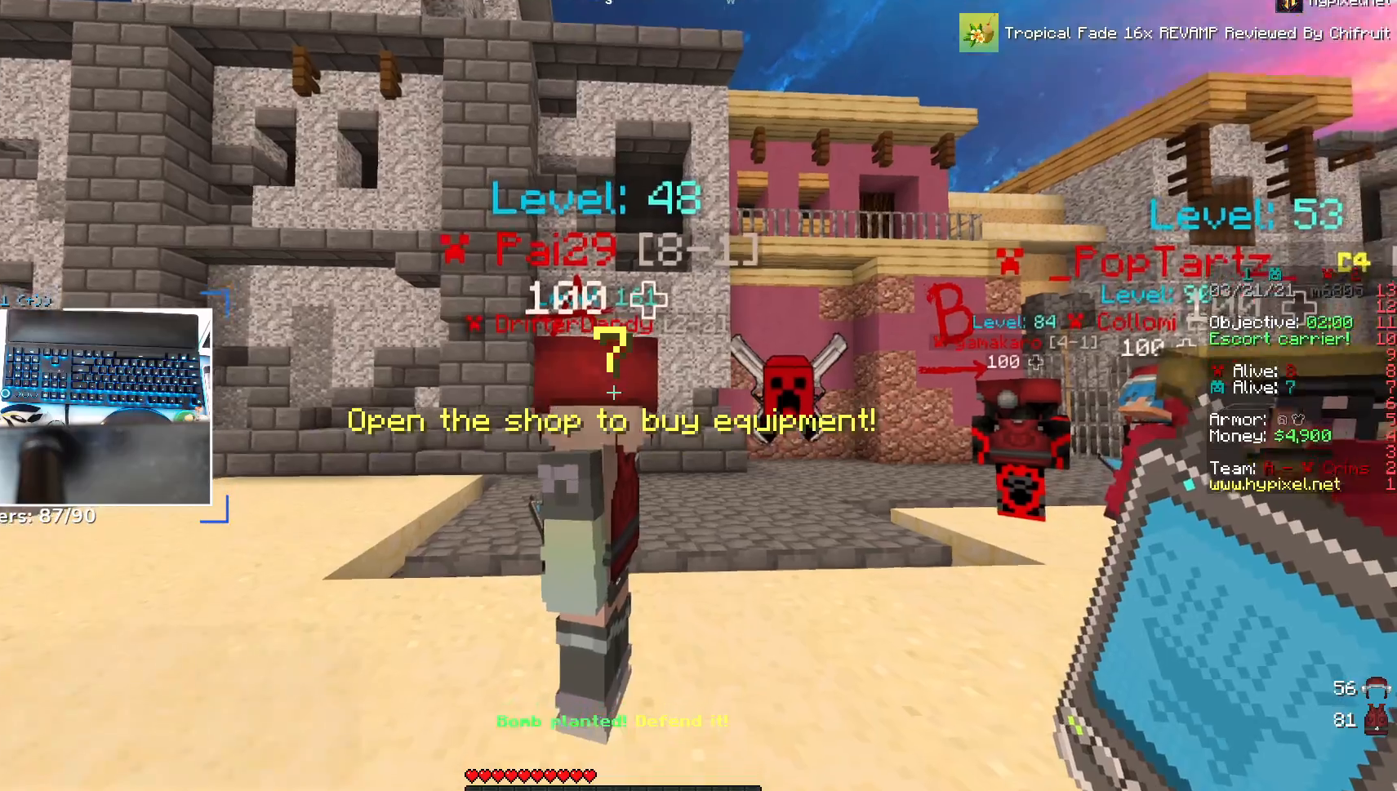
{"keys": [], "mouse": [], "events": [[50, "mouse_right", "down"], [200, "mouse_right", "up"]]}
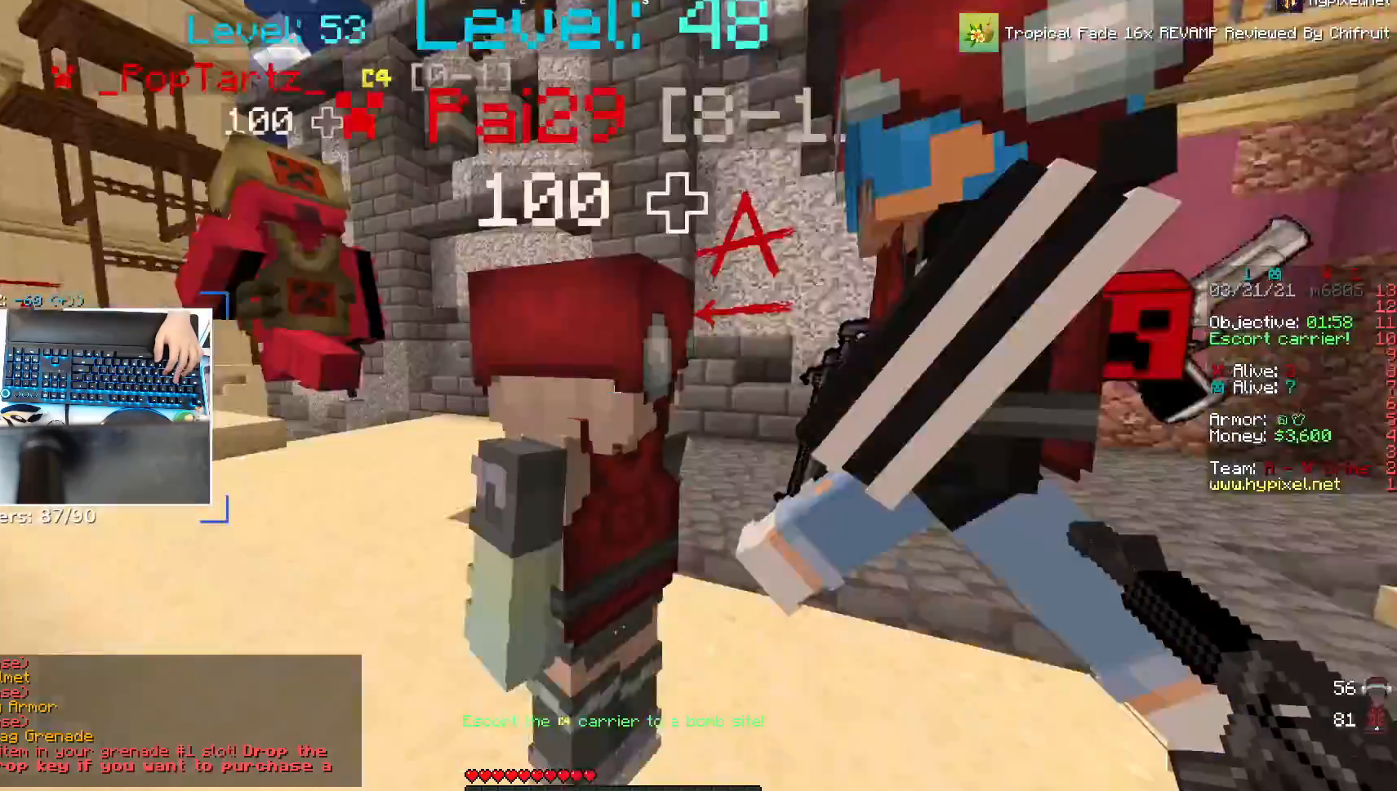
{"keys": ["w"], "mouse": [], "events": [[233, "w", "down"]]}
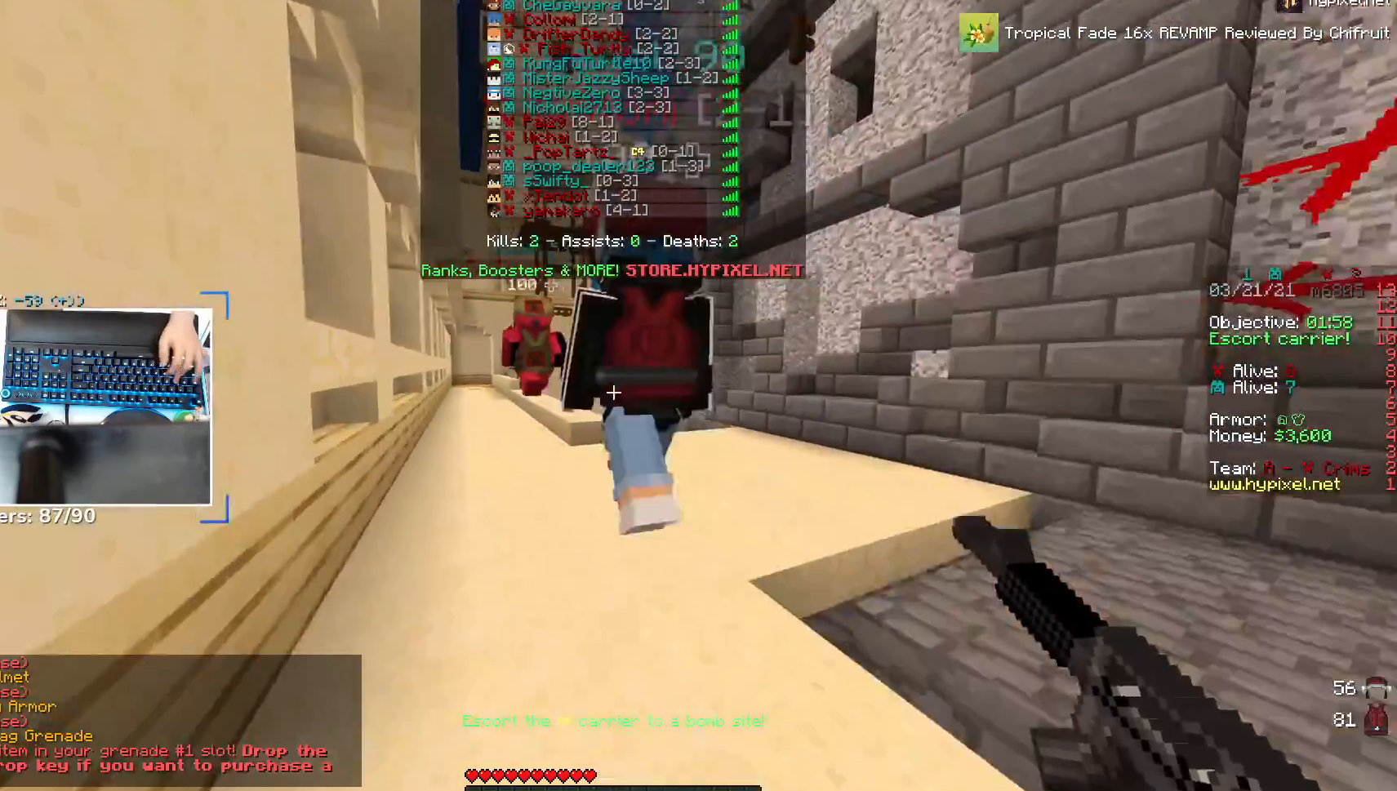
{"keys": ["space", "w"], "mouse": [], "events": [[383, "space", "down"]]}
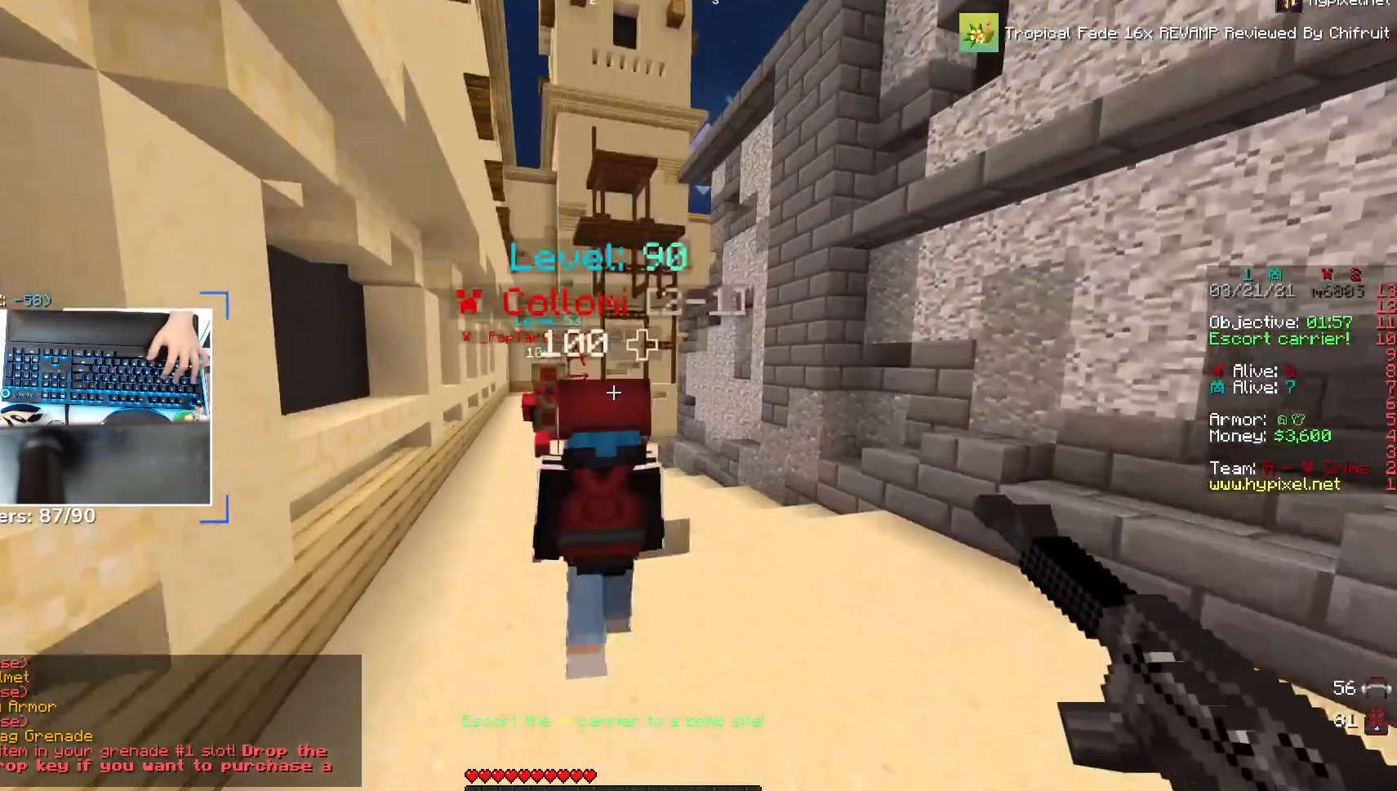
{"keys": ["space", "w"], "mouse": [], "events": [[50, "space", "up"], [433, "space", "down"]]}
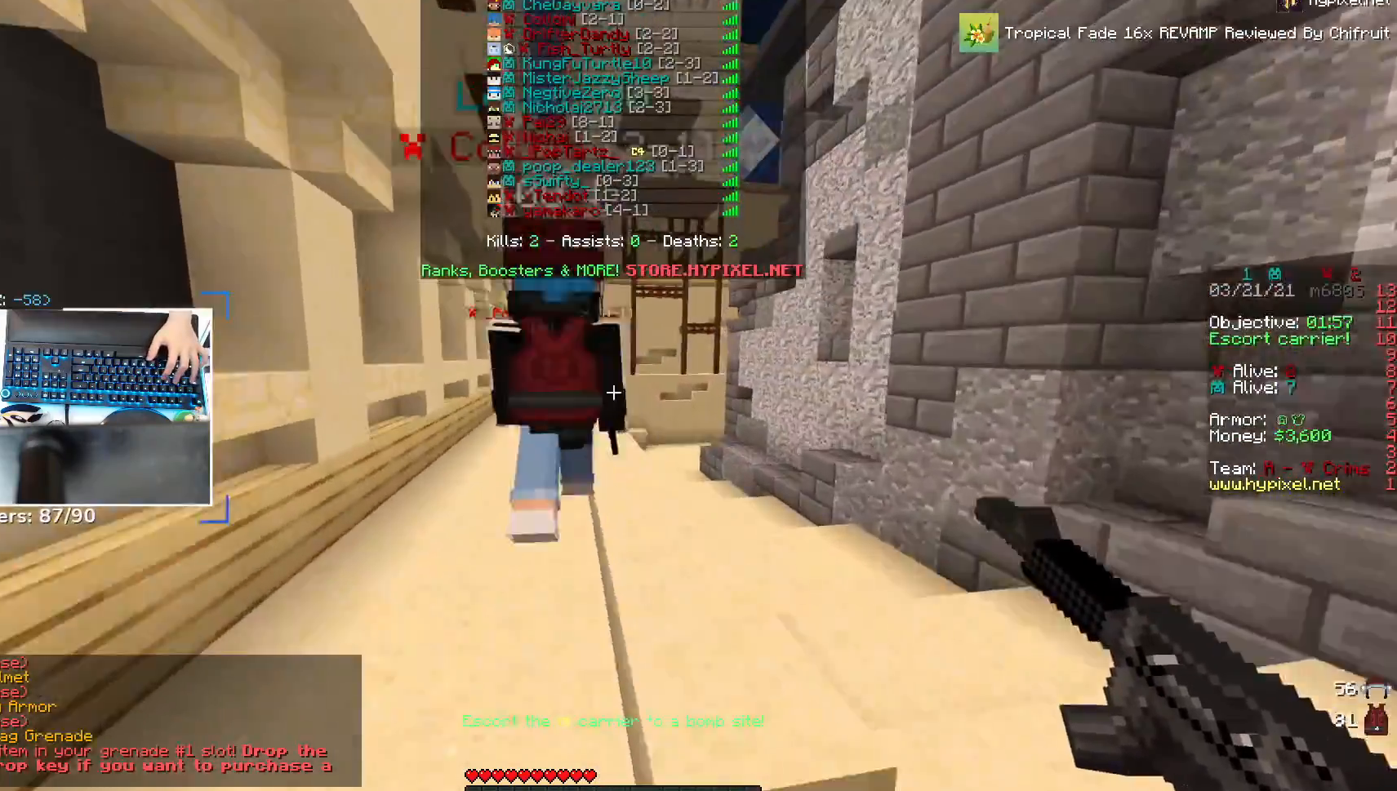
{"keys": ["space", "w"], "mouse": [], "events": [[133, "space", "up"], [450, "space", "down"]]}
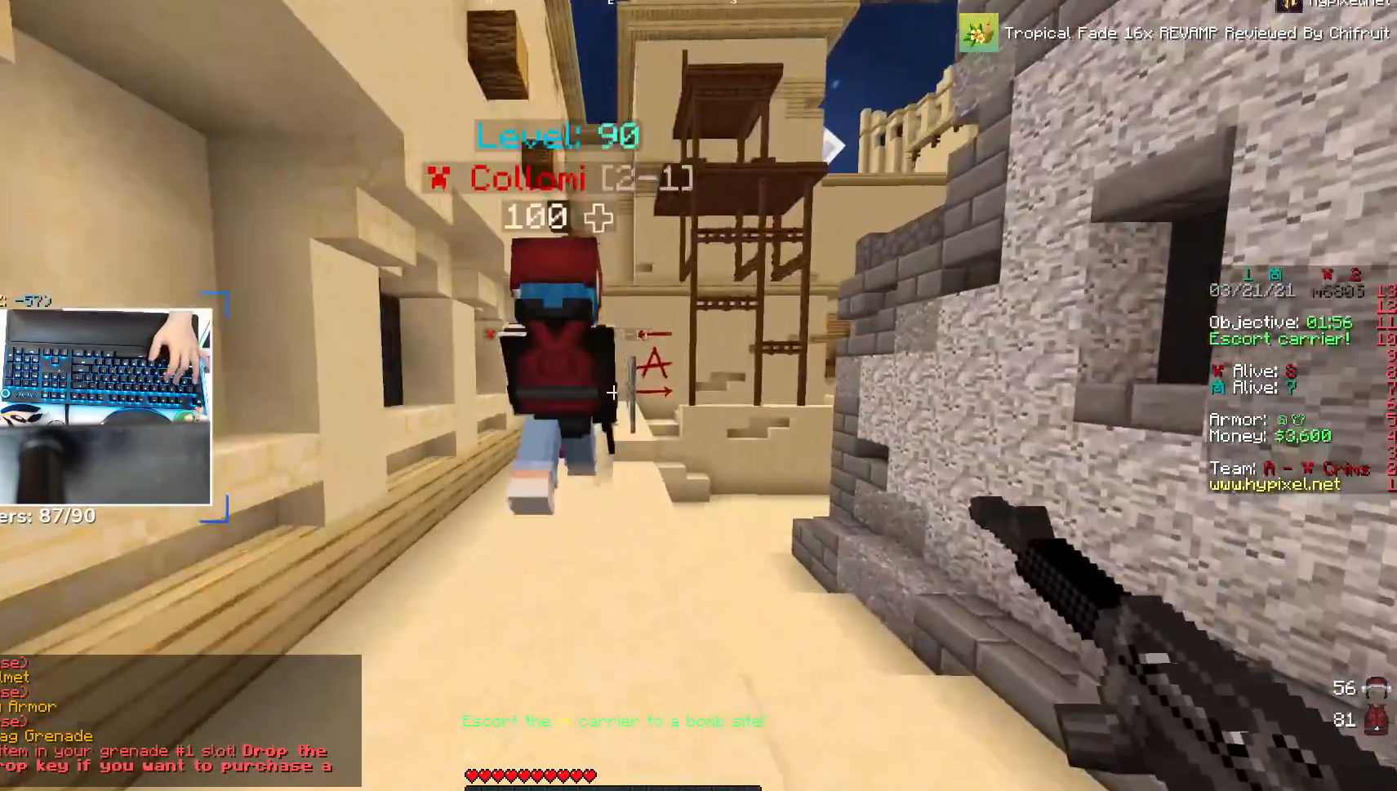
{"keys": ["space", "w"], "mouse": [], "events": [[133, "space", "up"], [483, "space", "down"]]}
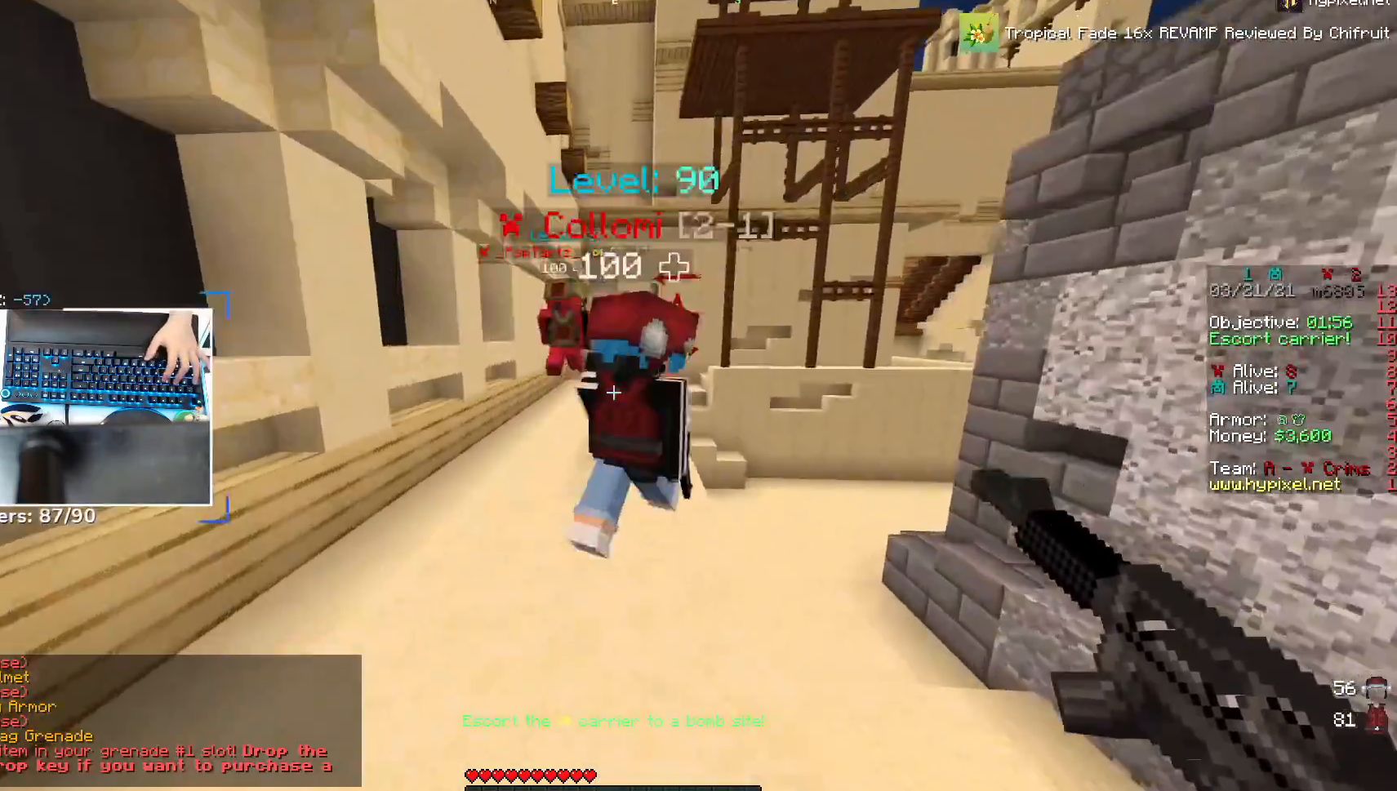
{"keys": ["a", "w"], "mouse": [], "events": [[183, "space", "up"], [383, "a", "down"]]}
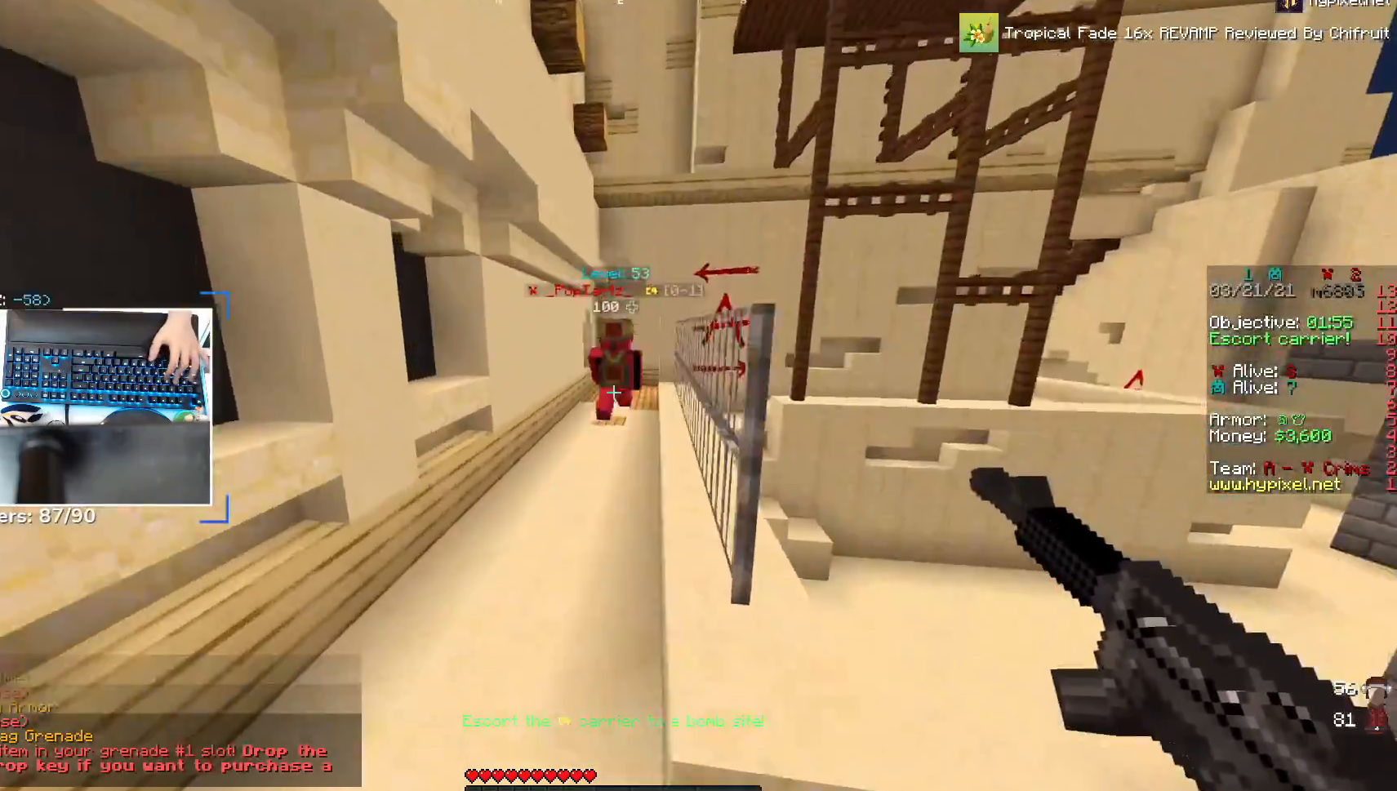
{"keys": ["w"], "mouse": [], "events": [[50, "a", "up"], [100, "space", "down"], [283, "d", "down"], [283, "space", "up"], [483, "d", "up"]]}
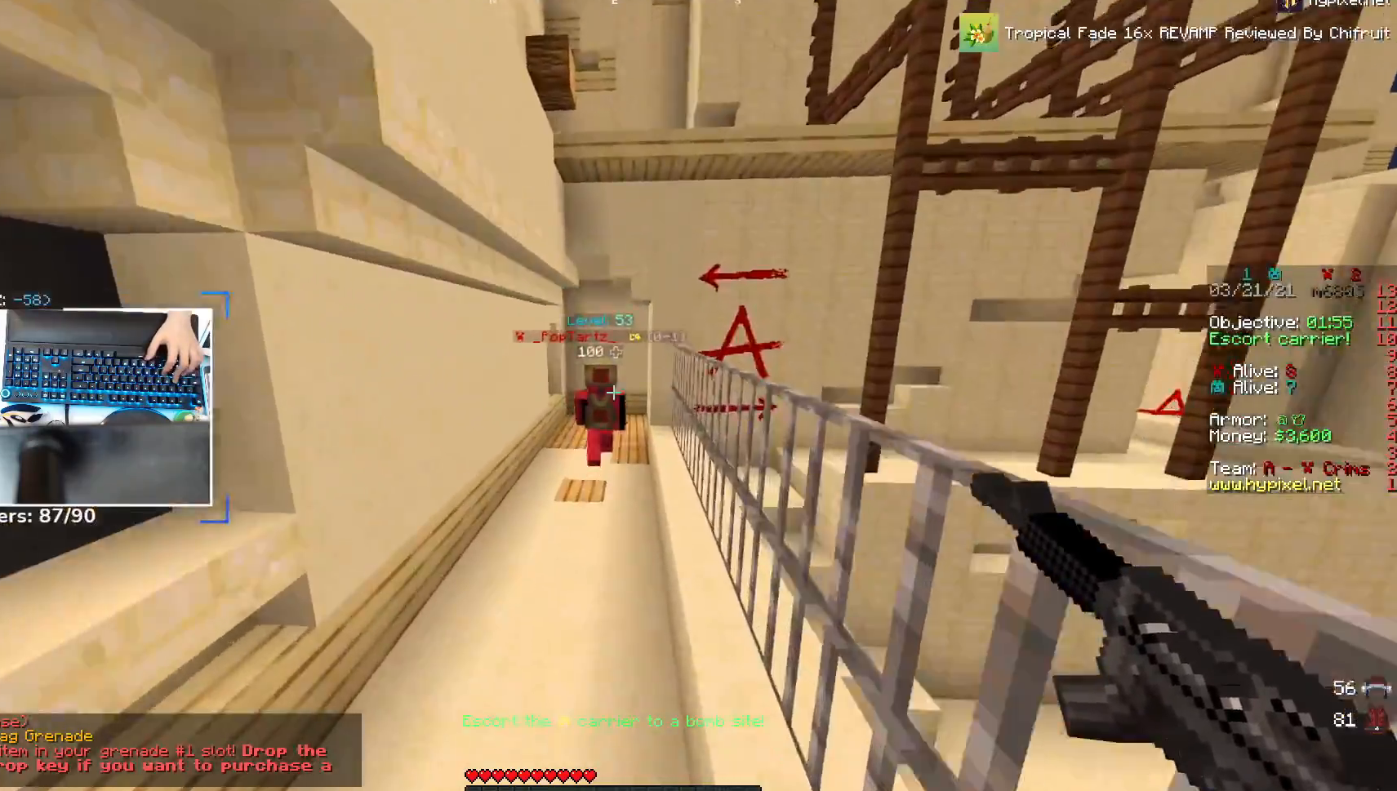
{"keys": ["a", "w"], "mouse": [], "events": [[183, "space", "down"], [433, "a", "down"], [483, "space", "up"]]}
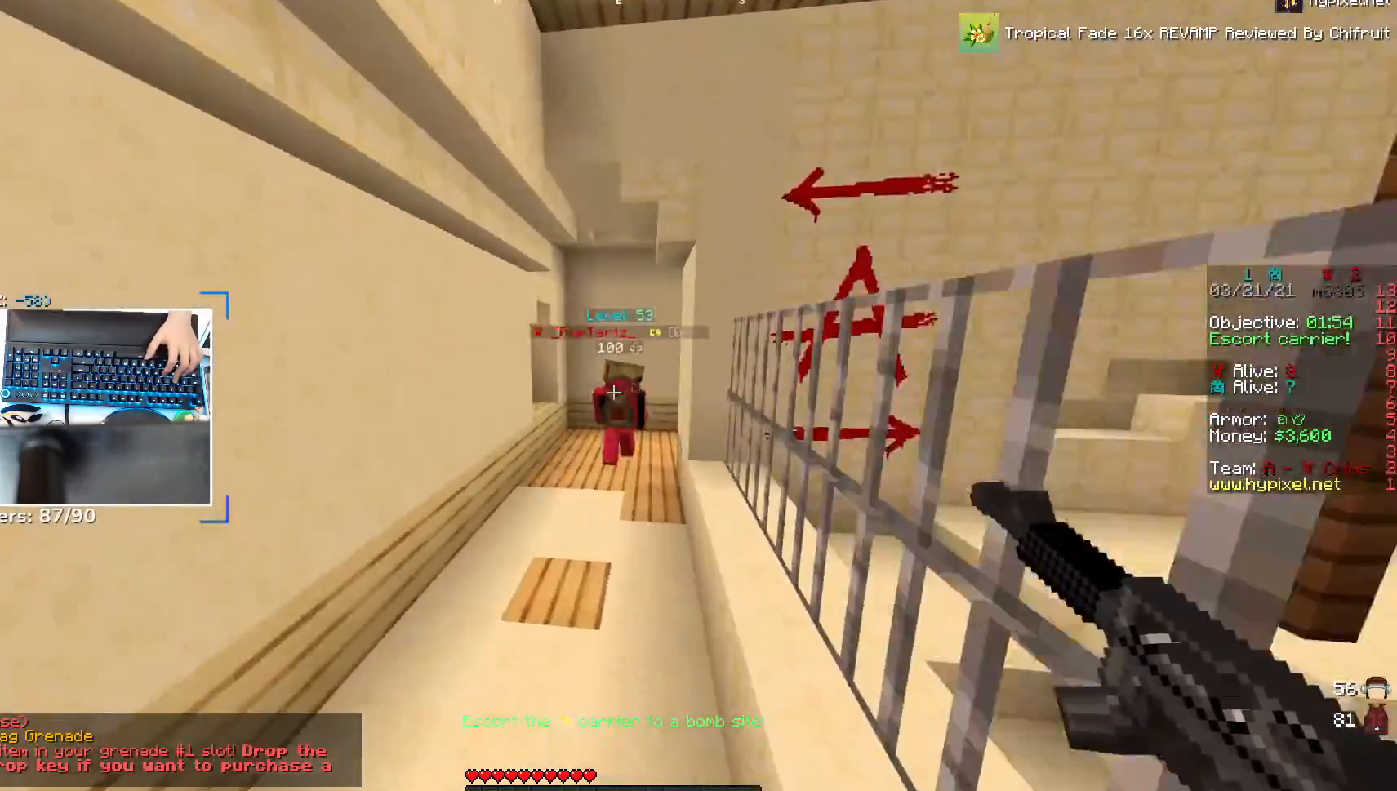
{"keys": ["space", "w"], "mouse": [], "events": [[133, "a", "up"], [333, "space", "down"]]}
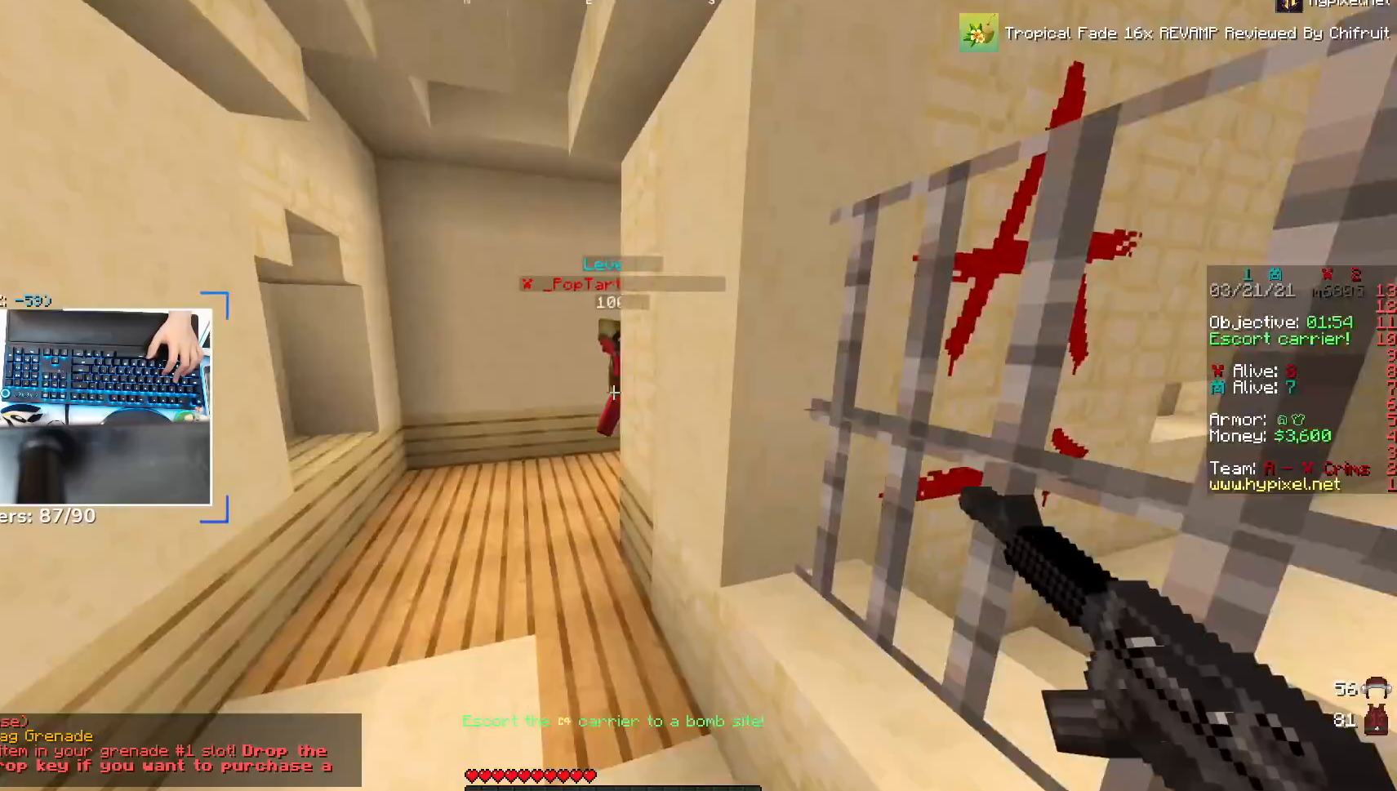
{"keys": ["w"], "mouse": [], "events": [[133, "space", "up"]]}
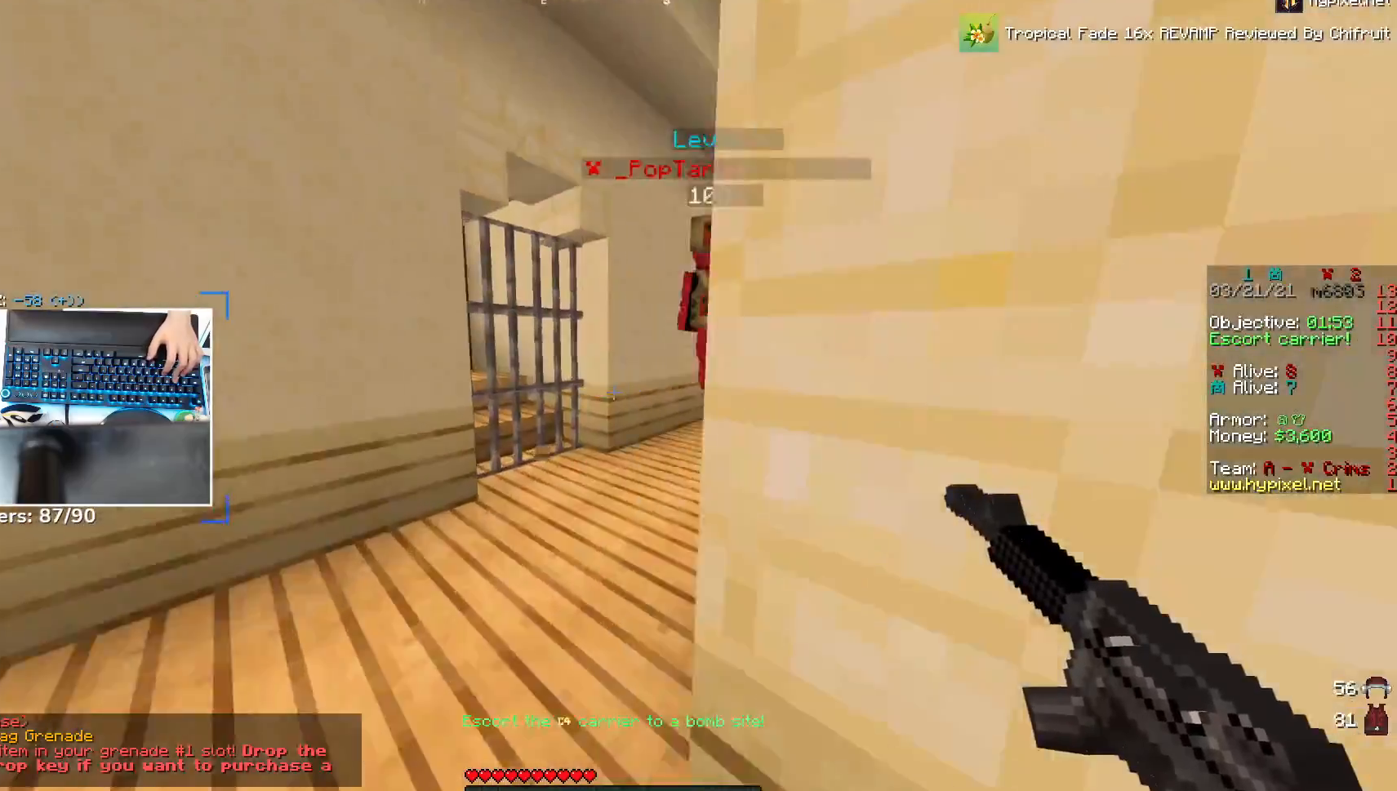
{"keys": ["d", "w"], "mouse": [], "events": [[33, "a", "down"], [183, "a", "up"], [333, "d", "down"], [333, "space", "down"], [483, "space", "up"]]}
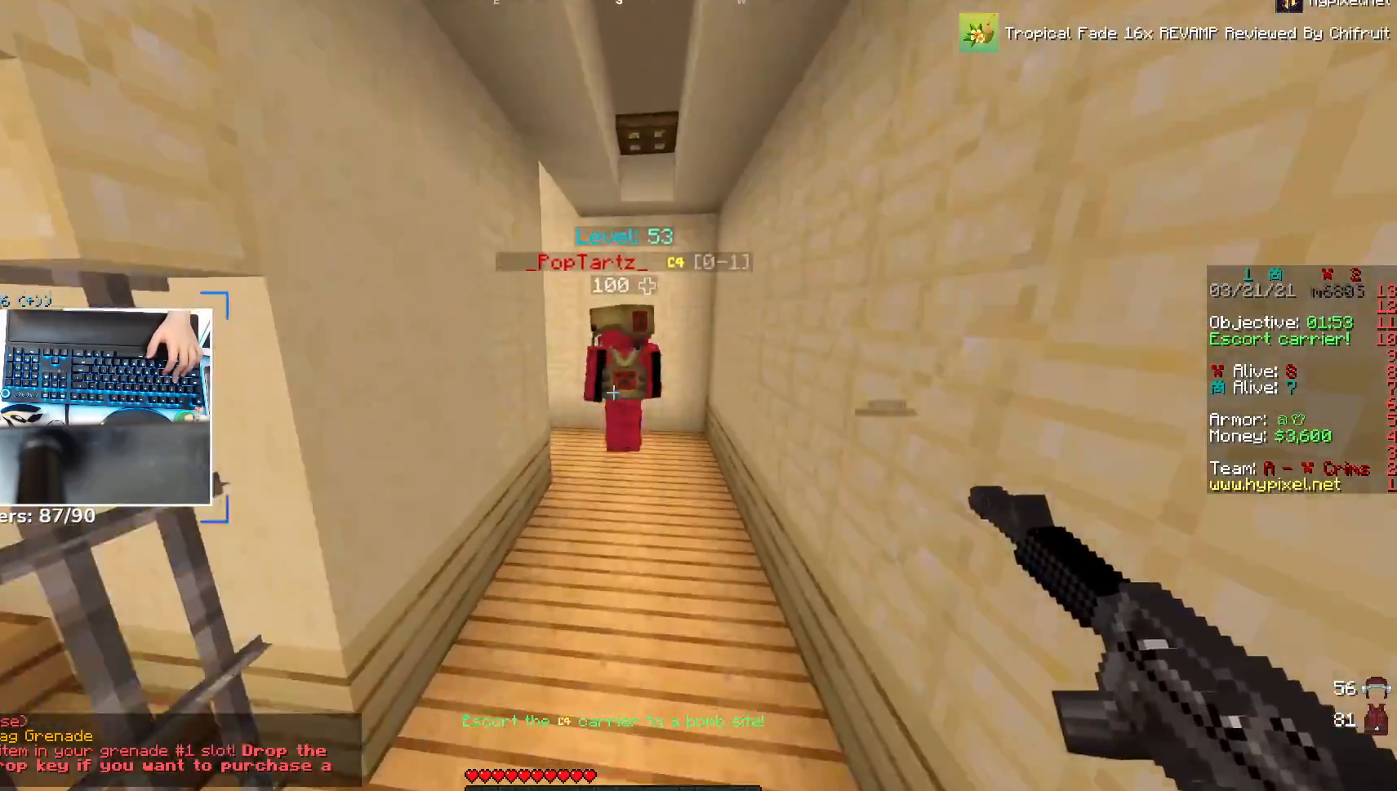
{"keys": ["w"], "mouse": [], "events": [[33, "d", "up"]]}